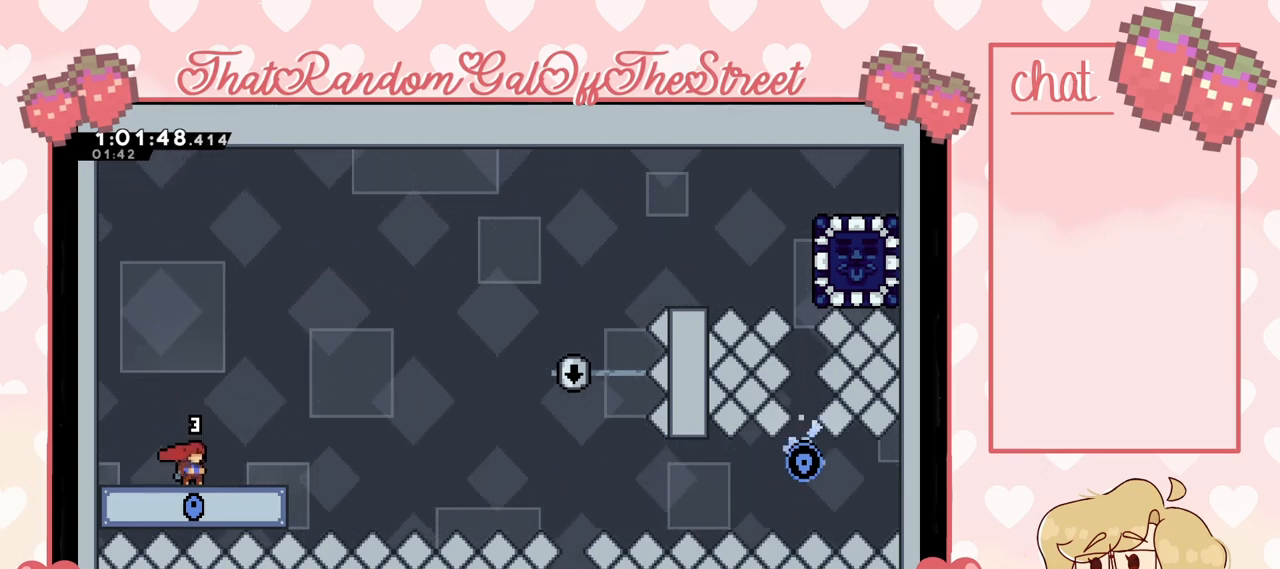
Gameplay with a controller (Xbox layout); each line is a JSON object with the inputs held at the frame after it. "events" lists button and stick changes between this image and that frame as [ms after this image, input, new state], when the widget could be followed in between.
{"buttons": [], "left_stick": "center", "right_stick": "center", "events": [[100, "START", "down"], [300, "START", "up"], [400, "DPAD_DOWN", "down"], [500, "DPAD_DOWN", "up"]]}
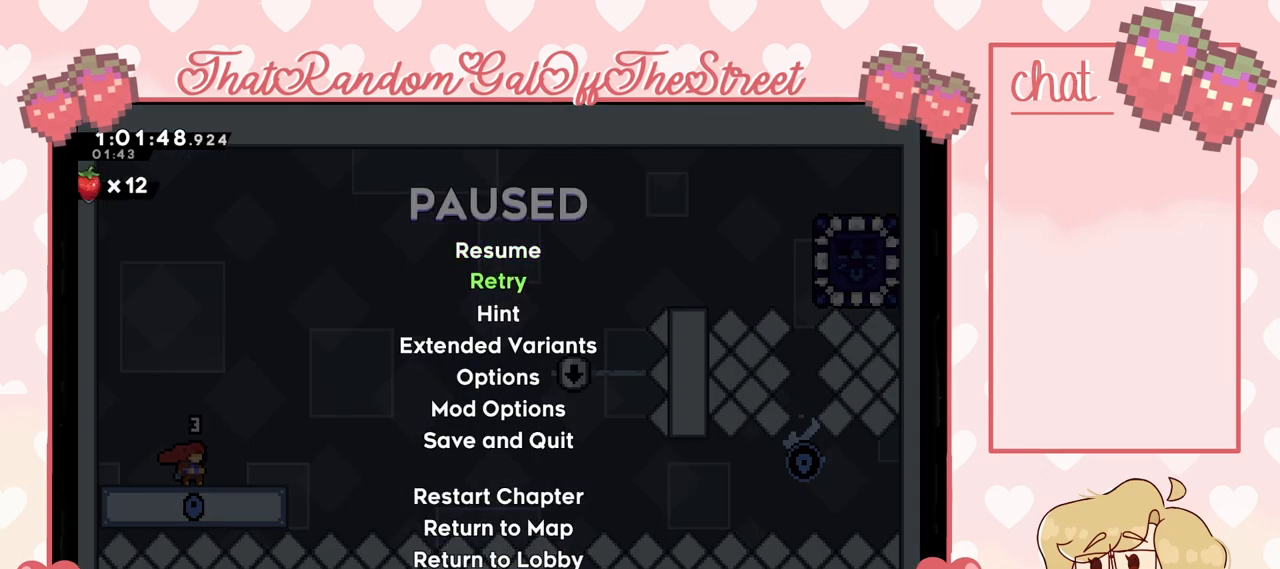
{"buttons": [], "left_stick": "center", "right_stick": "center", "events": [[67, "A", "down"], [167, "A", "up"]]}
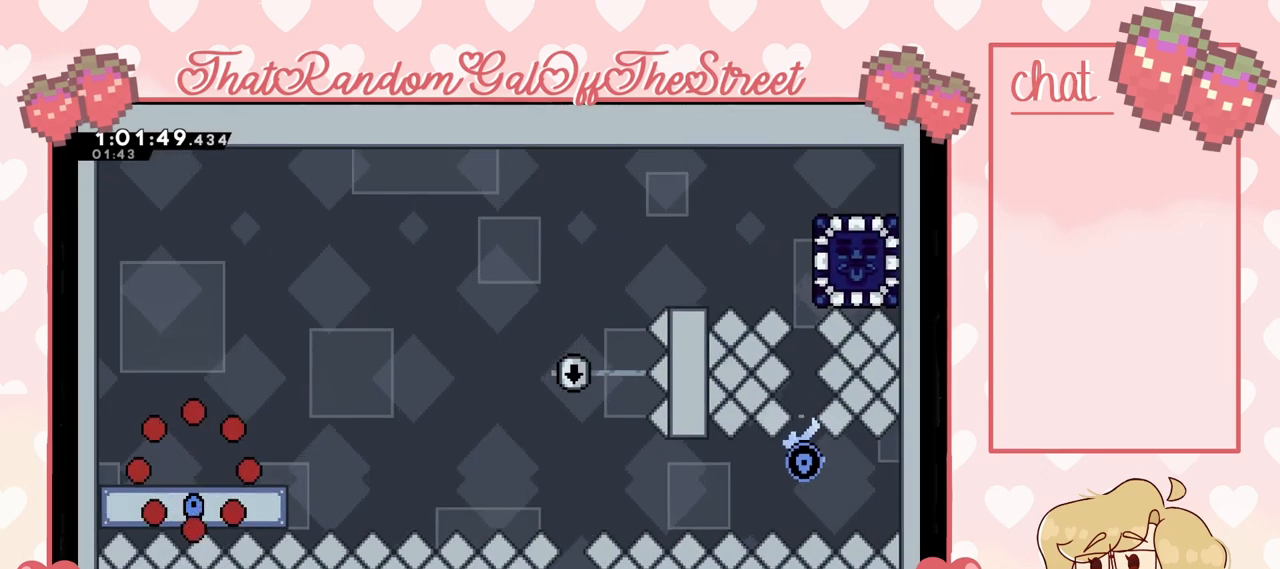
{"buttons": [], "left_stick": "center", "right_stick": "center", "events": []}
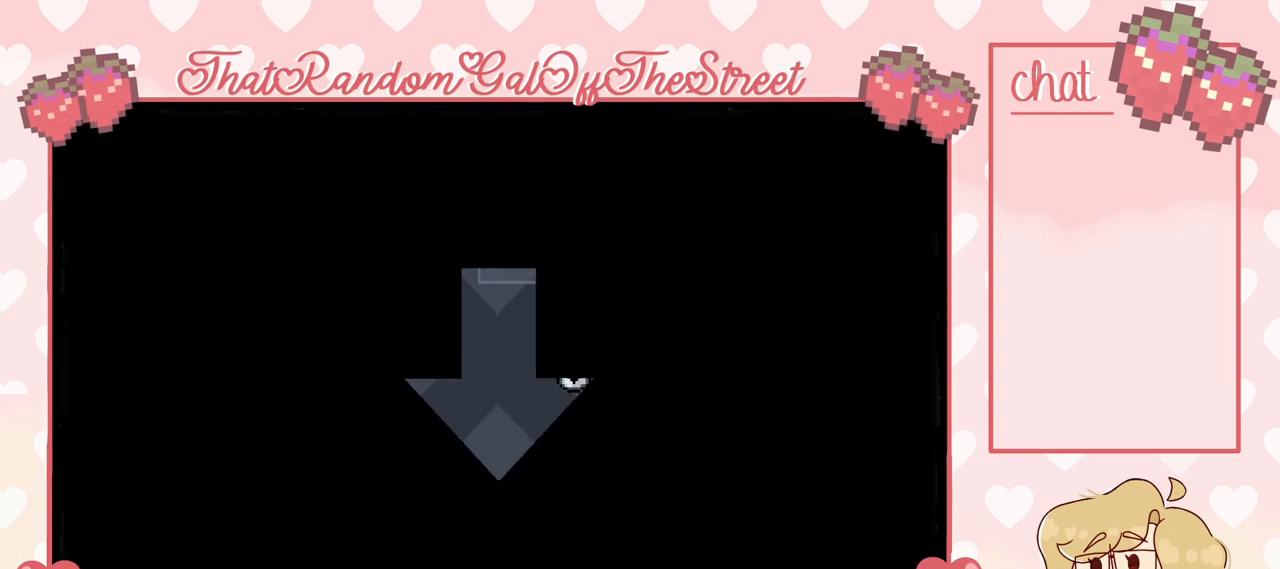
{"buttons": [], "left_stick": "center", "right_stick": "center", "events": []}
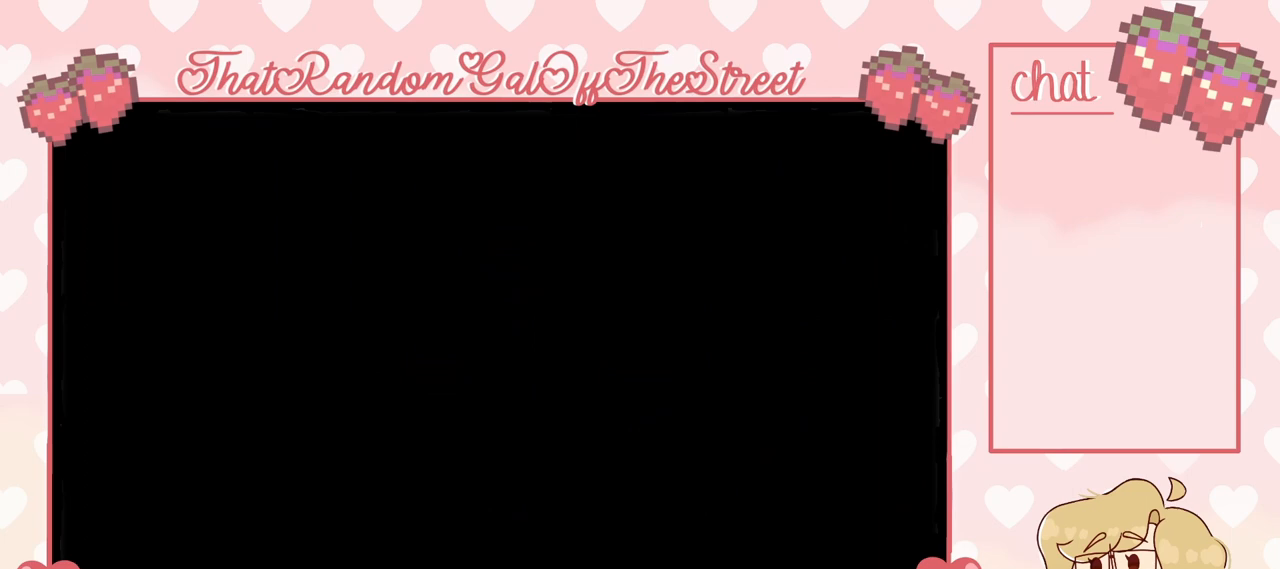
{"buttons": [], "left_stick": "center", "right_stick": "center", "events": []}
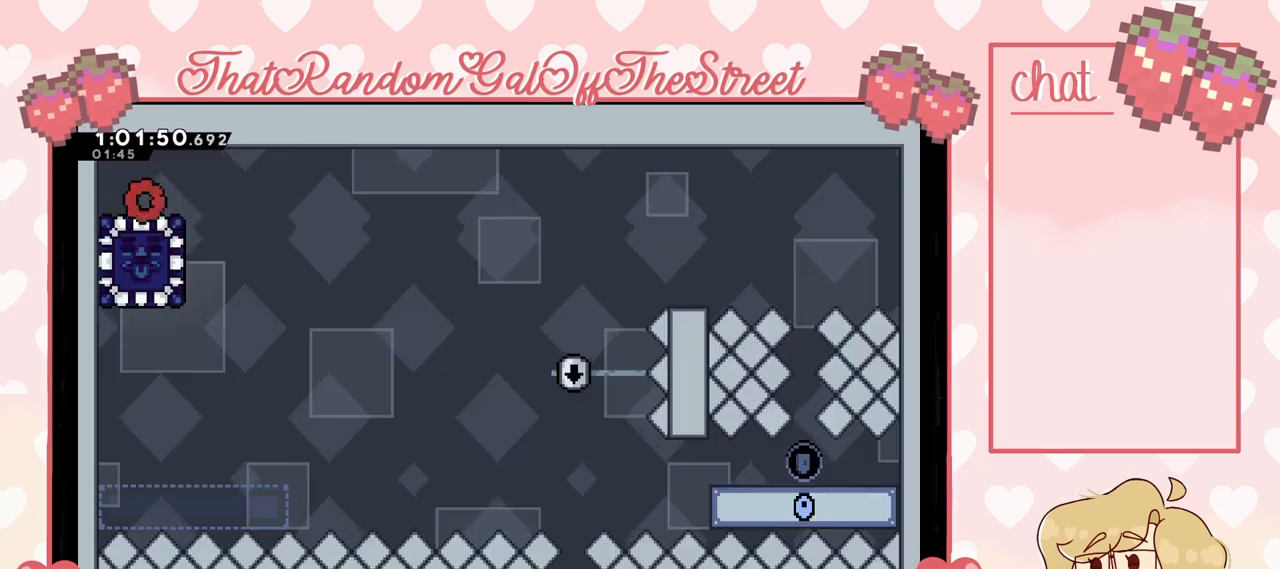
{"buttons": [], "left_stick": "center", "right_stick": "center", "events": []}
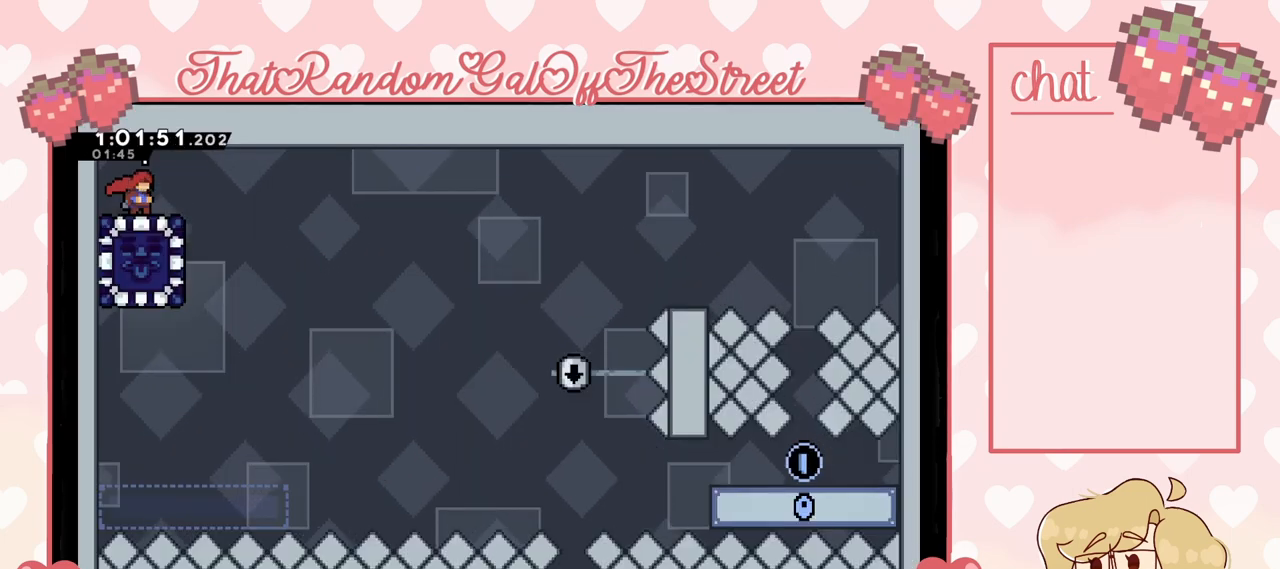
{"buttons": [], "left_stick": "right", "right_stick": "center", "events": [[467, "left_stick", "right"]]}
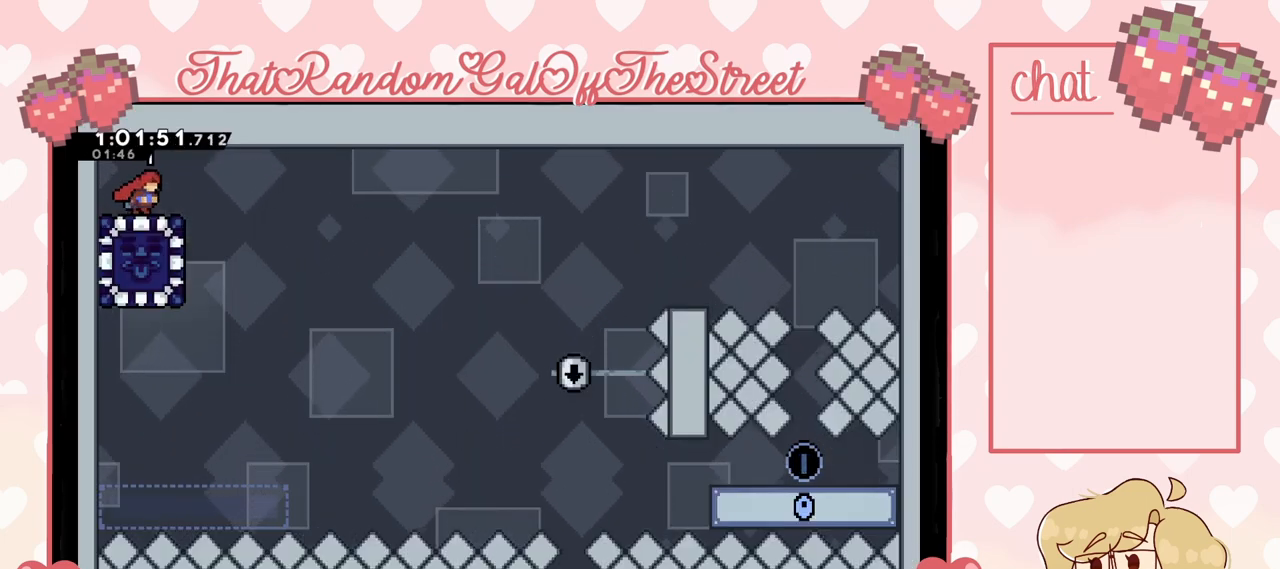
{"buttons": ["X"], "left_stick": "left", "right_stick": "center", "events": [[300, "left_stick", "left"], [433, "X", "down"]]}
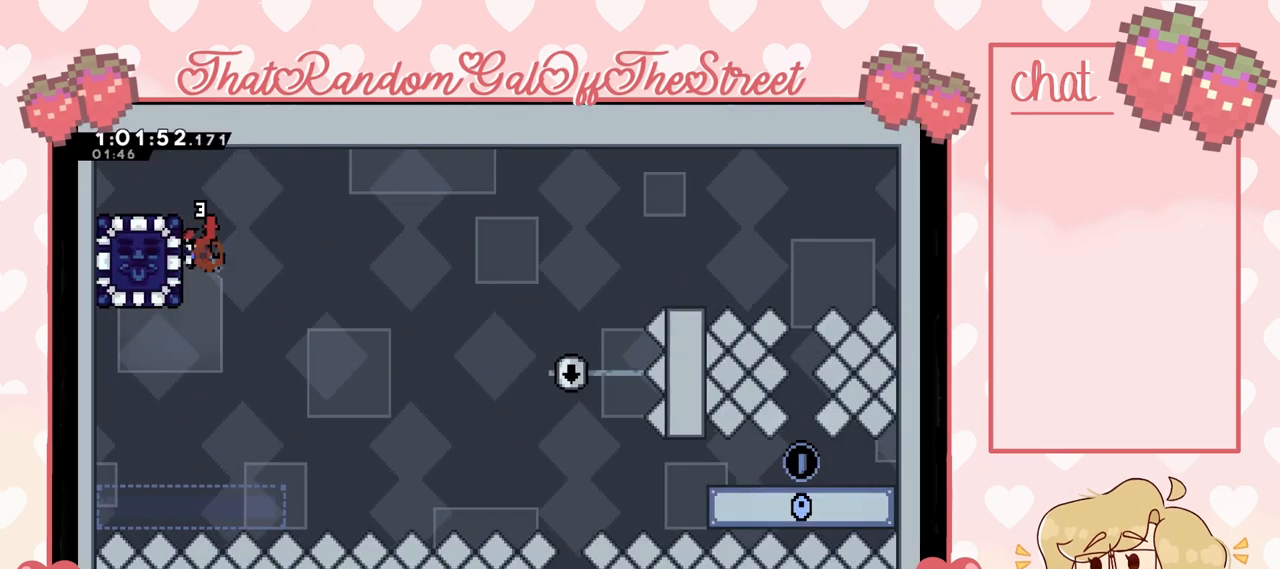
{"buttons": [], "left_stick": "left", "right_stick": "center", "events": [[133, "X", "up"]]}
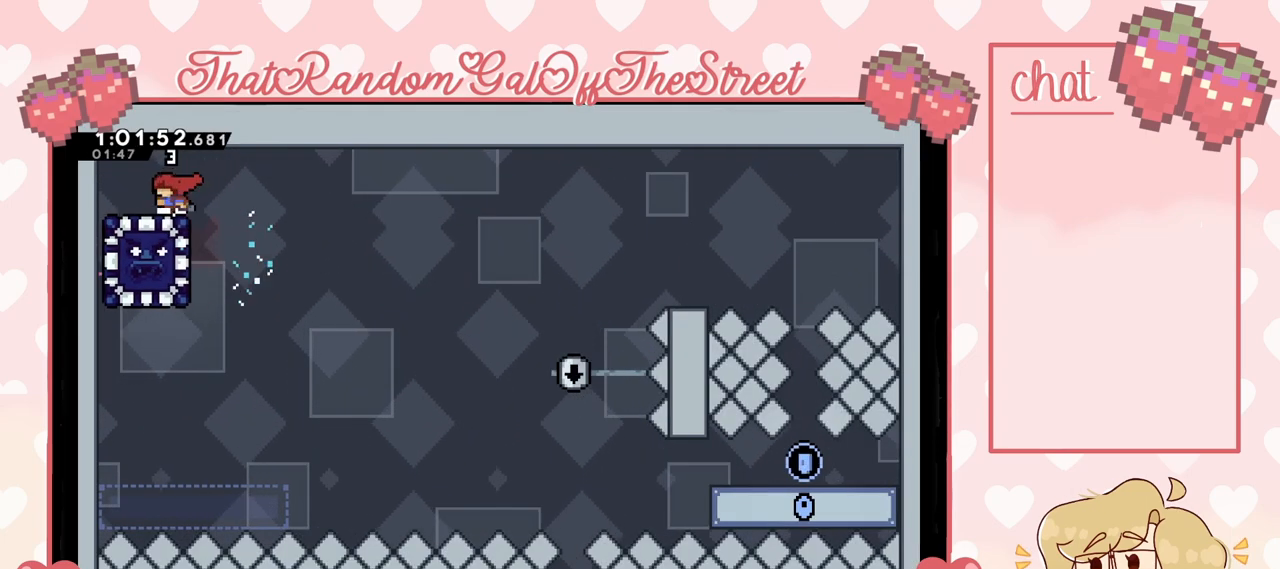
{"buttons": [], "left_stick": "center", "right_stick": "center", "events": [[33, "left_stick", "center"], [100, "L2", "down"], [333, "L2", "up"]]}
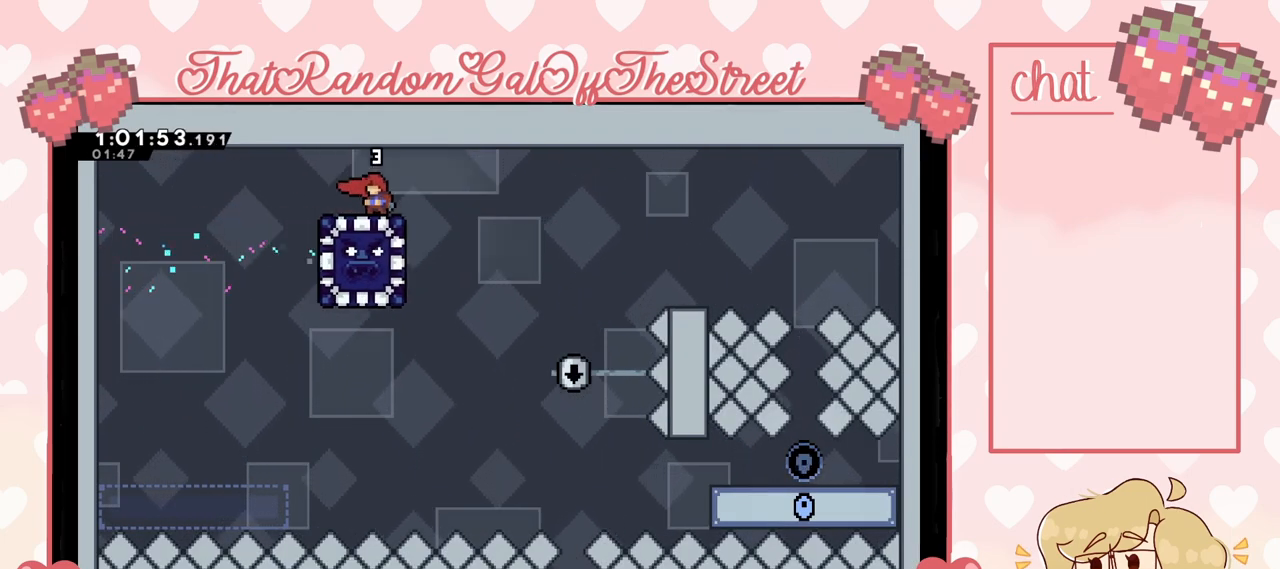
{"buttons": [], "left_stick": "center", "right_stick": "center", "events": []}
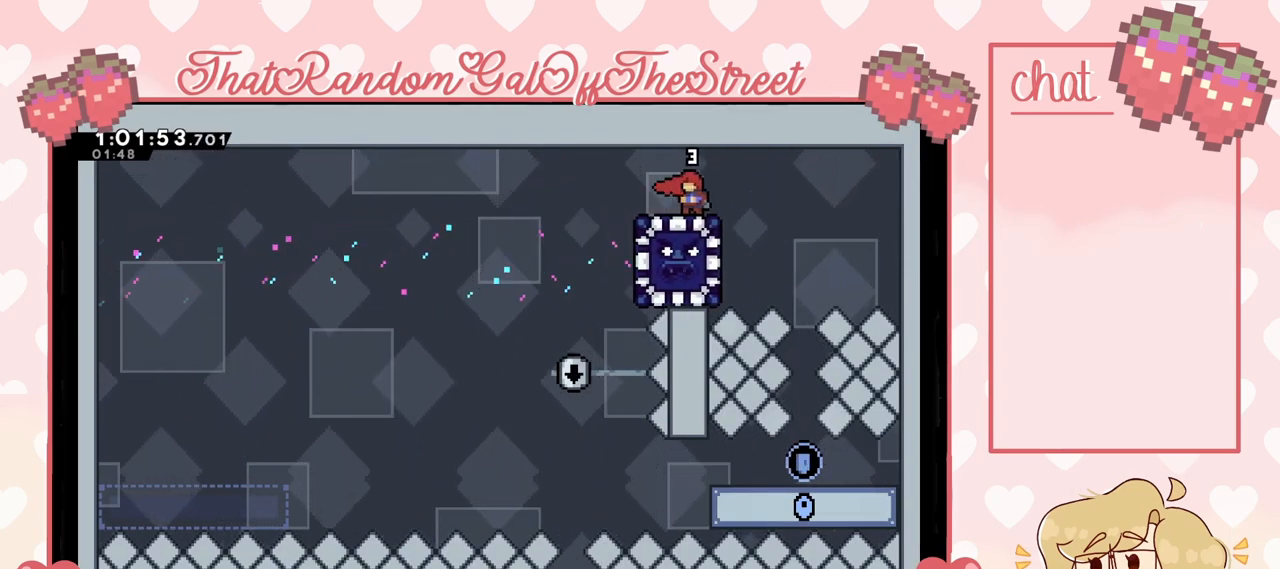
{"buttons": [], "left_stick": "center", "right_stick": "center", "events": []}
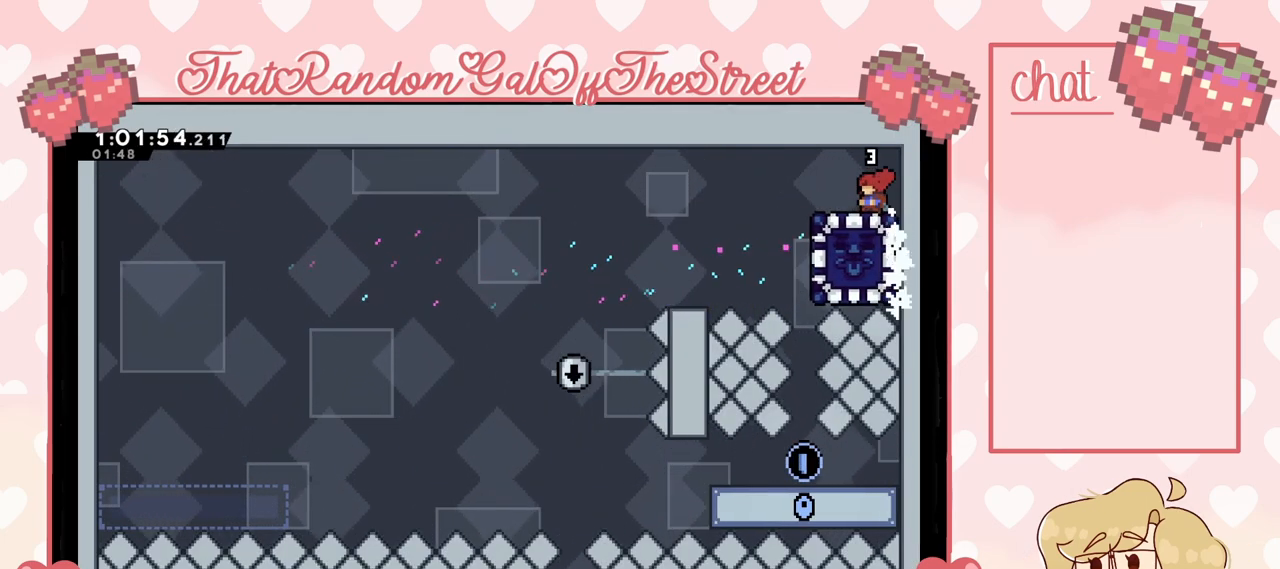
{"buttons": [], "left_stick": "right", "right_stick": "center", "events": [[100, "left_stick", "left"], [200, "A", "down"], [267, "A", "up"], [333, "left_stick", "center"], [433, "left_stick", "right"]]}
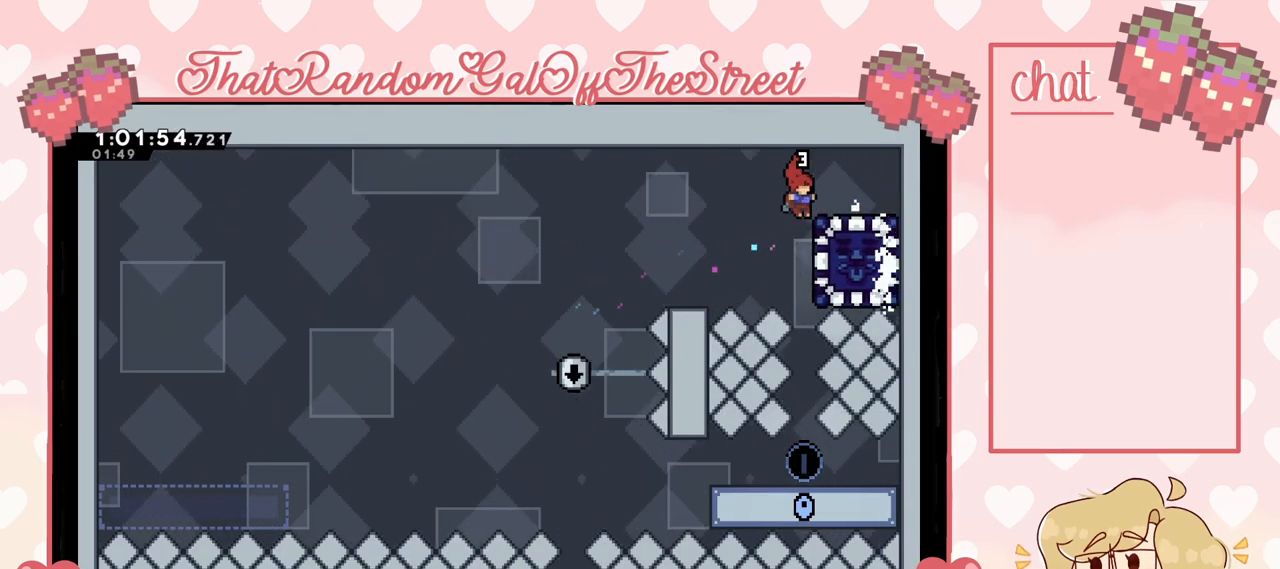
{"buttons": ["L2"], "left_stick": "center", "right_stick": "center", "events": [[33, "L2", "down"], [200, "left_stick", "center"], [400, "left_stick", "down"], [500, "left_stick", "center"]]}
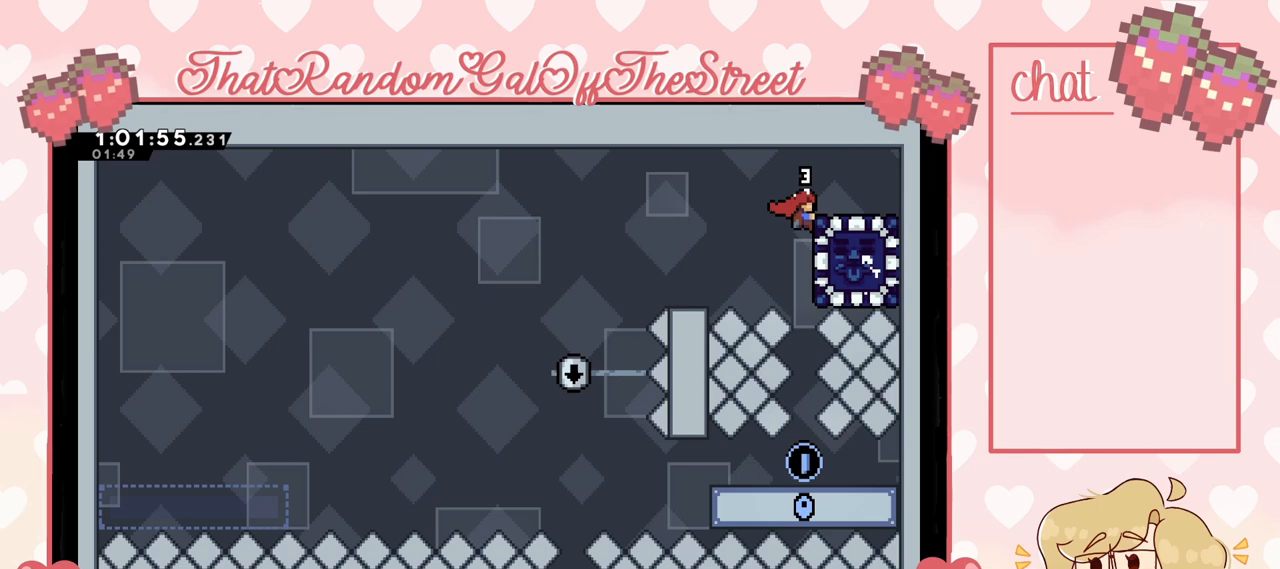
{"buttons": [], "left_stick": "center", "right_stick": "center", "events": [[367, "L2", "up"]]}
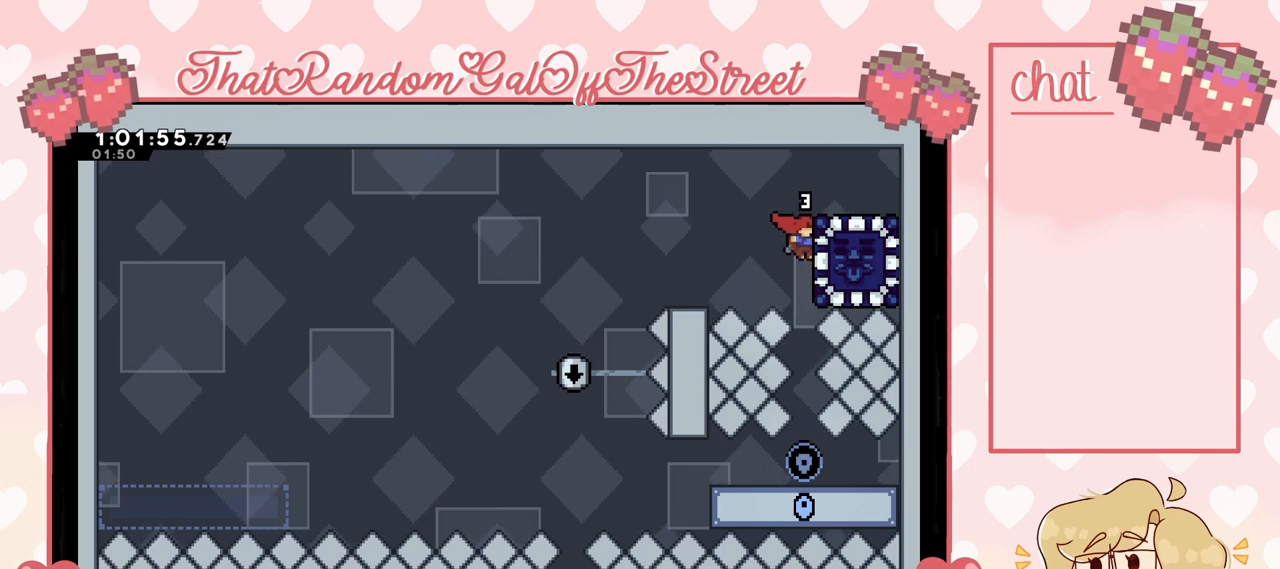
{"buttons": ["X"], "left_stick": "up", "right_stick": "center", "events": [[400, "left_stick", "up"], [467, "X", "down"]]}
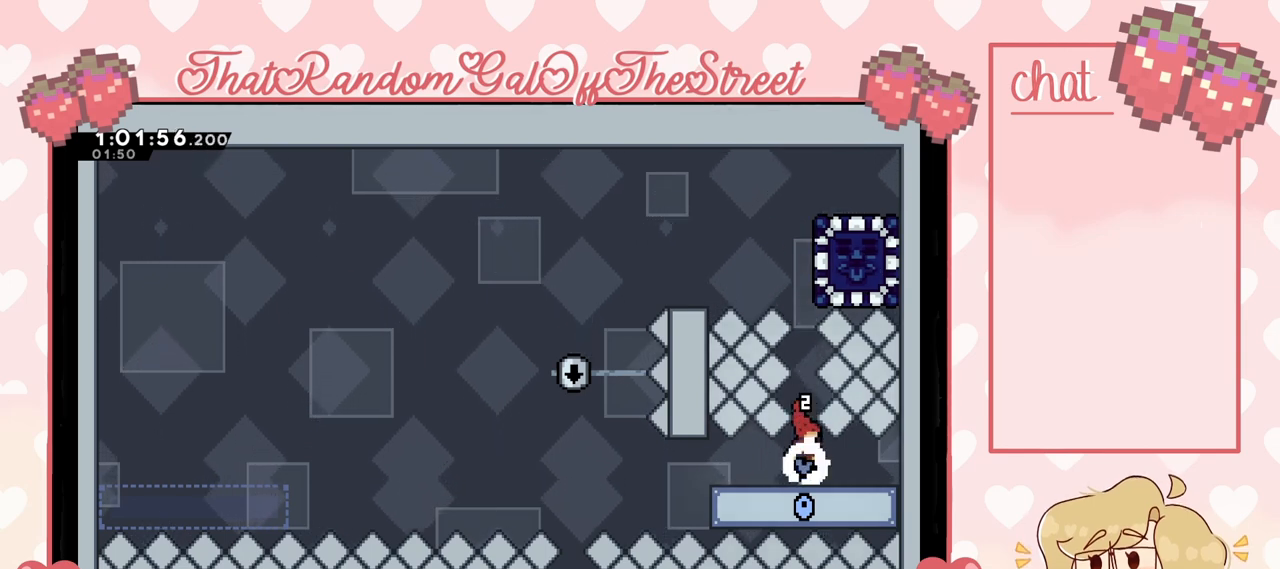
{"buttons": ["L2"], "left_stick": "up", "right_stick": "center", "events": [[167, "X", "up"], [333, "L2", "down"]]}
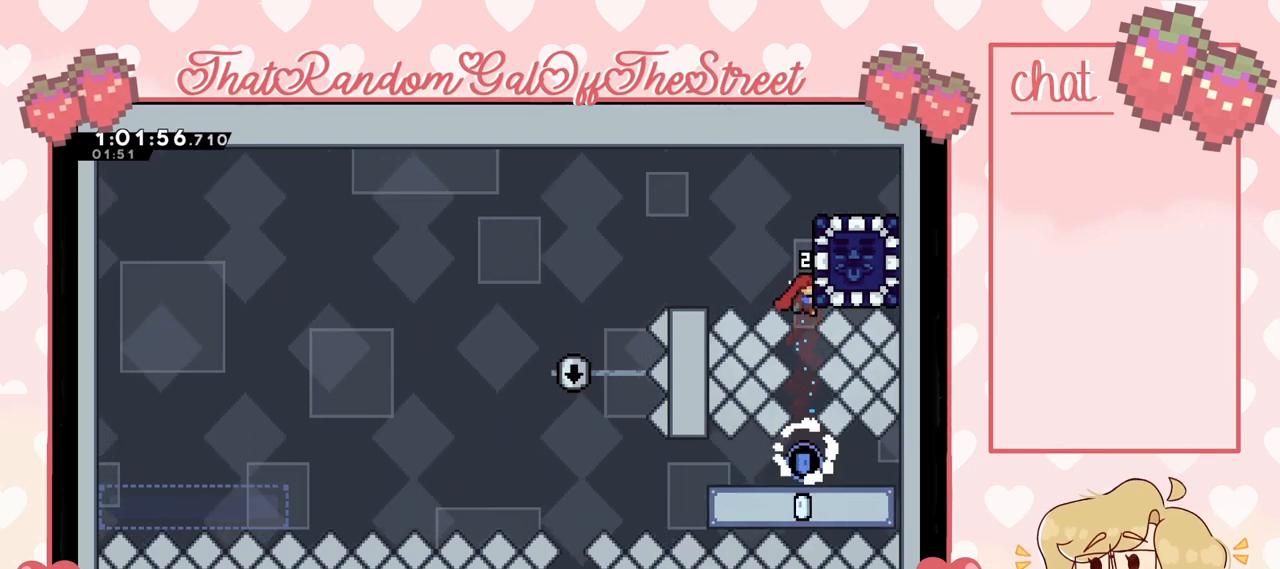
{"buttons": ["L2"], "left_stick": "center", "right_stick": "center", "events": [[333, "left_stick", "center"]]}
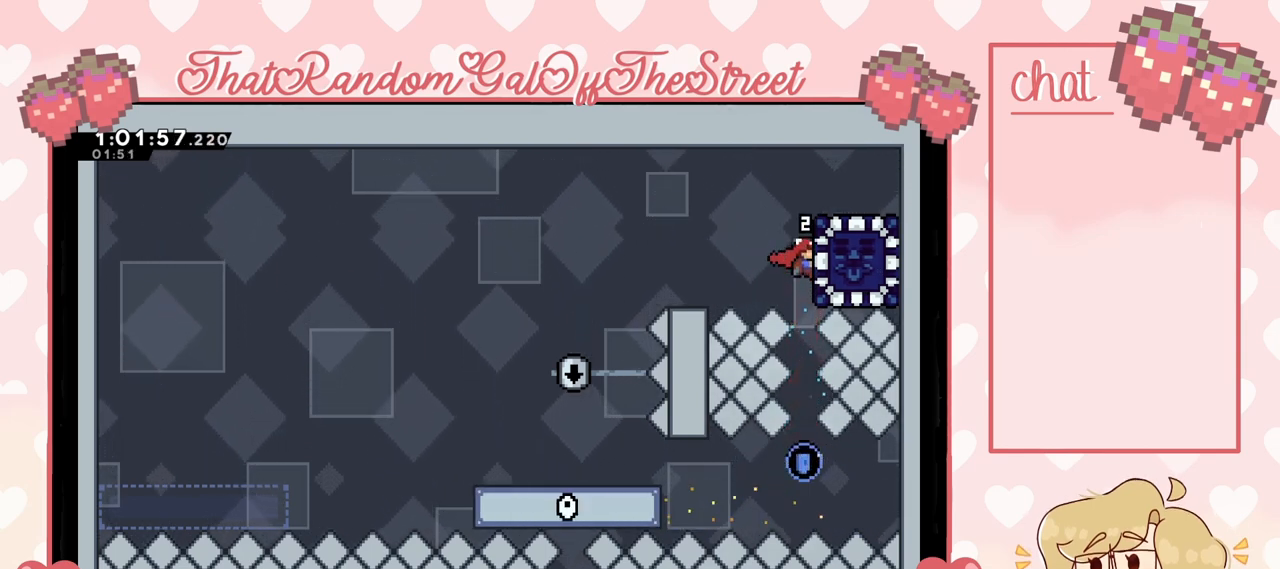
{"buttons": ["L2"], "left_stick": "center", "right_stick": "center", "events": []}
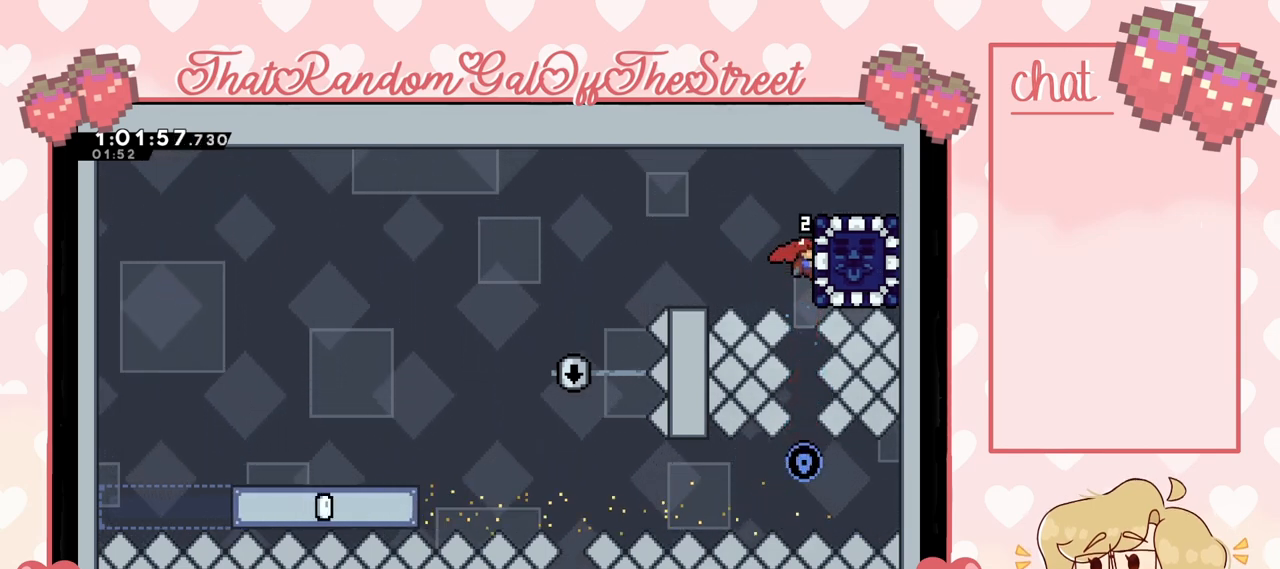
{"buttons": ["L2"], "left_stick": "center", "right_stick": "center", "events": []}
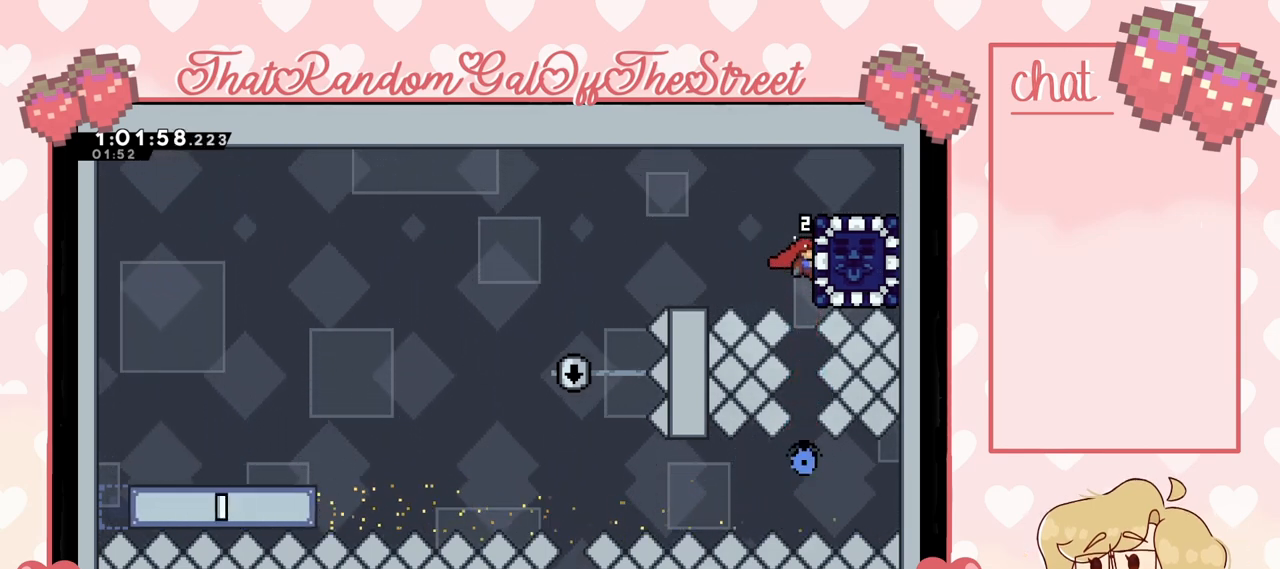
{"buttons": ["L2"], "left_stick": "center", "right_stick": "center", "events": []}
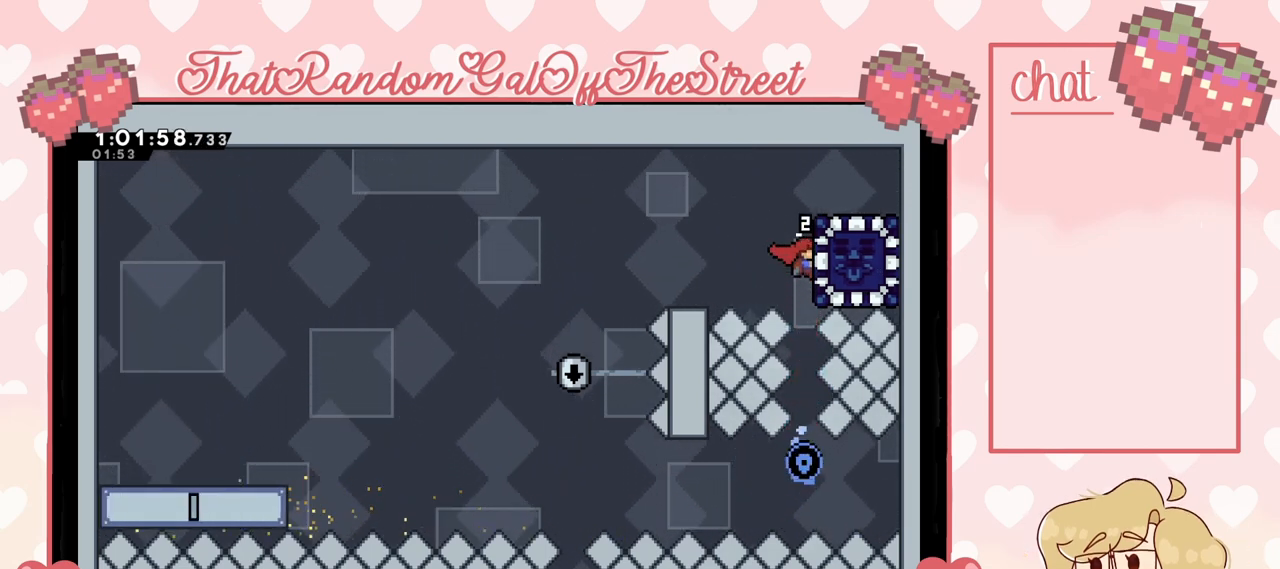
{"buttons": ["L2"], "left_stick": "center", "right_stick": "center", "events": []}
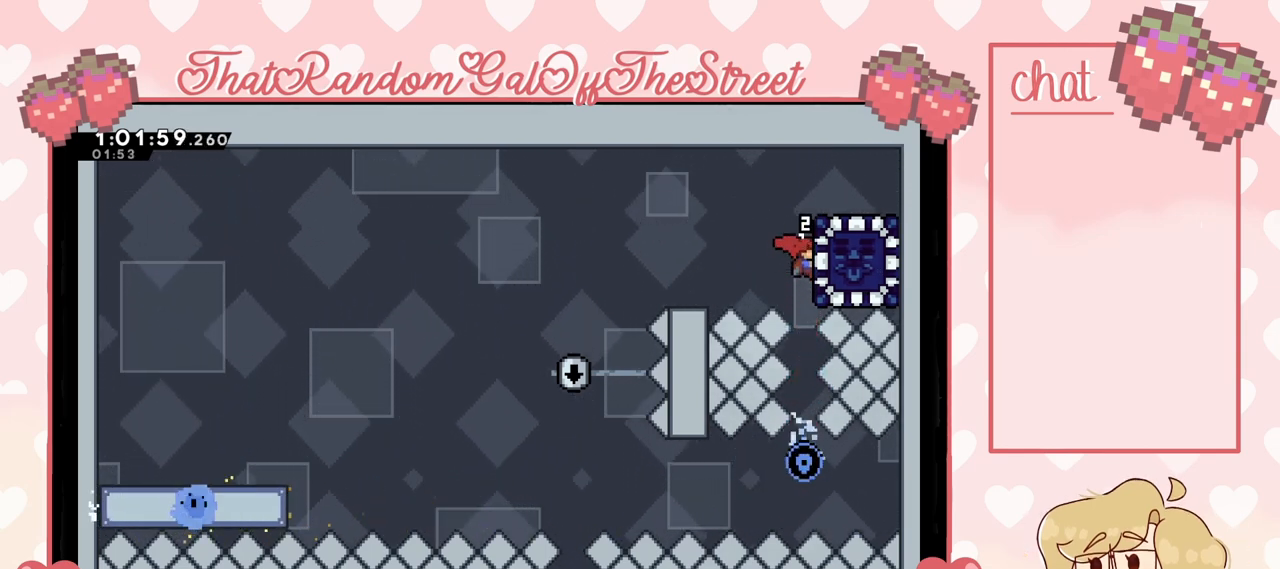
{"buttons": ["L2"], "left_stick": "center", "right_stick": "center", "events": []}